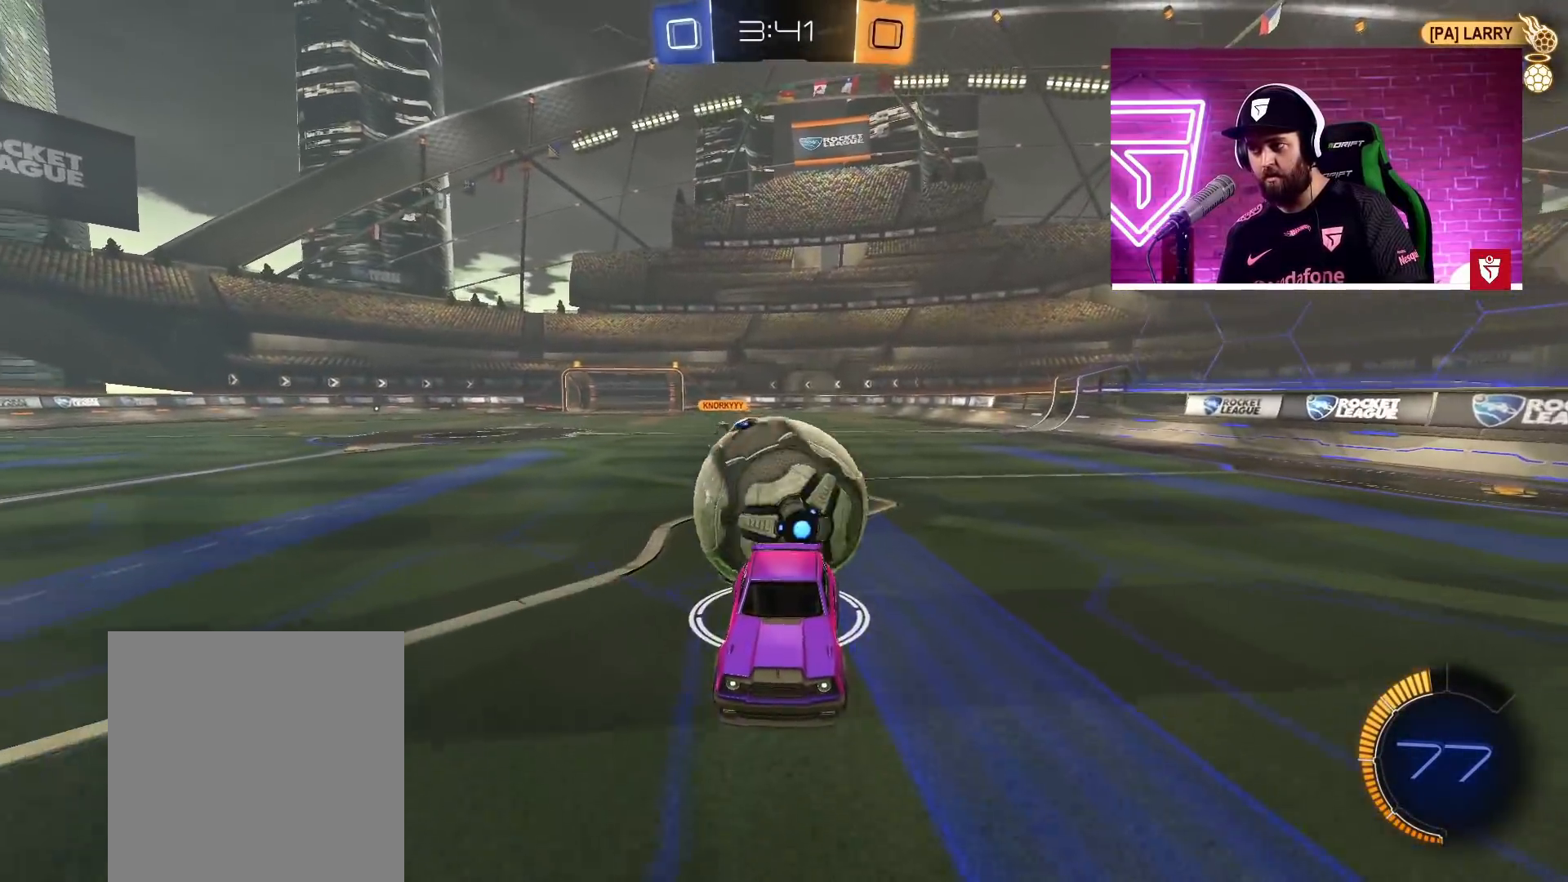
Gameplay with a controller (PlayStation layout); each line is a JSON object with the inputs held at the frame after it. "events" lists button and stick changes between this image and that frame as [ms after this image, input, new state], when the widget could be followed in between.
{"buttons": ["L2"], "left_stick": "center", "right_stick": "center", "events": [[300, "L2", "down"]]}
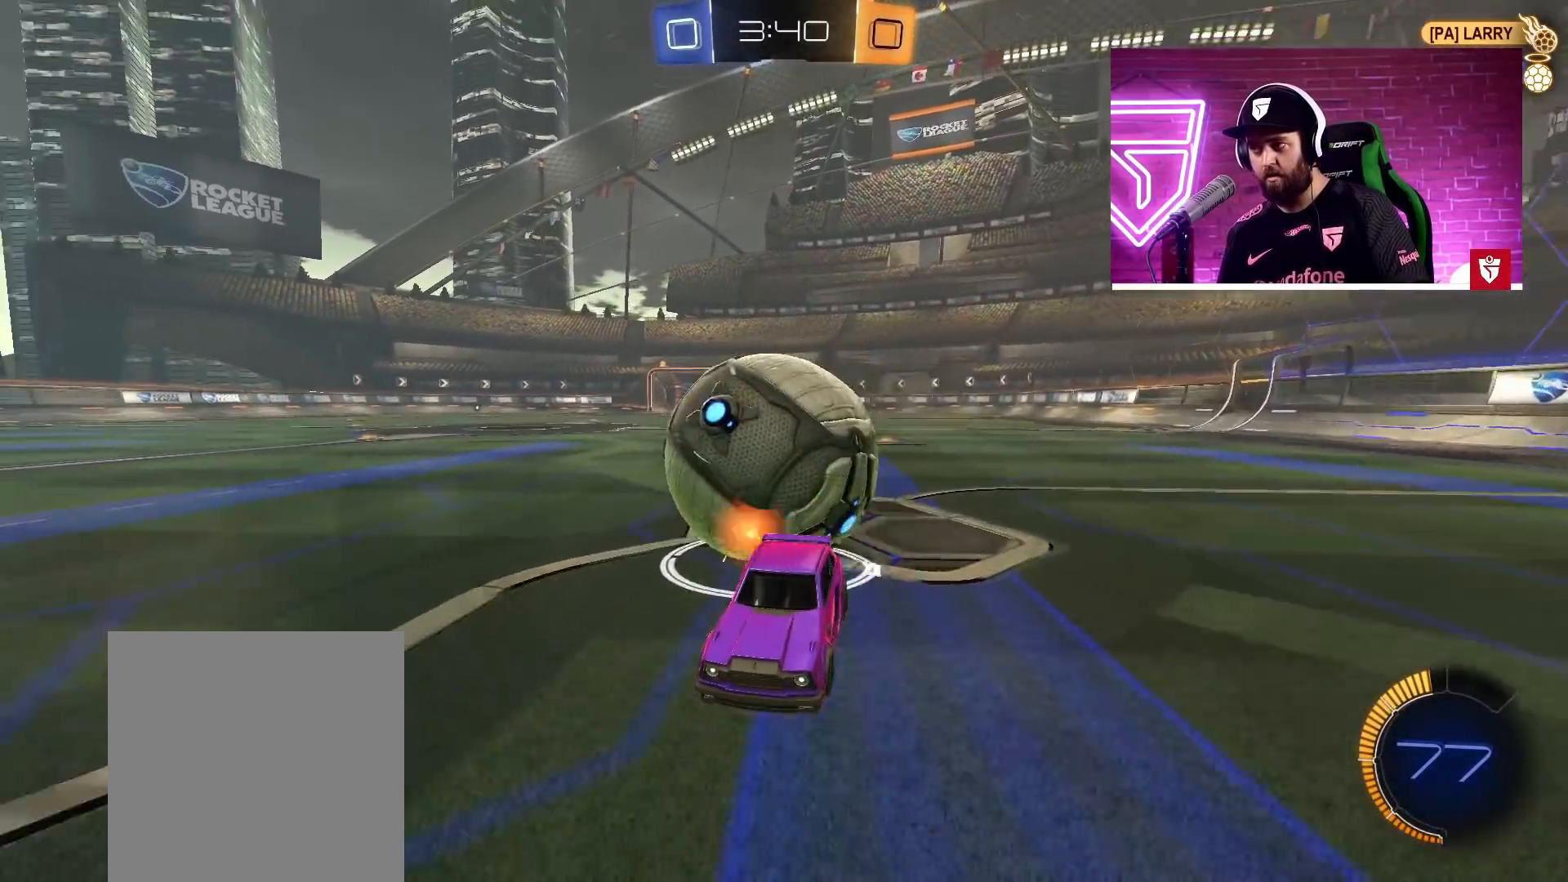
{"buttons": ["L2"], "left_stick": "center", "right_stick": "center", "events": [[117, "left_stick", "right"], [250, "SQUARE", "down"], [283, "left_stick", "center"], [317, "SQUARE", "up"]]}
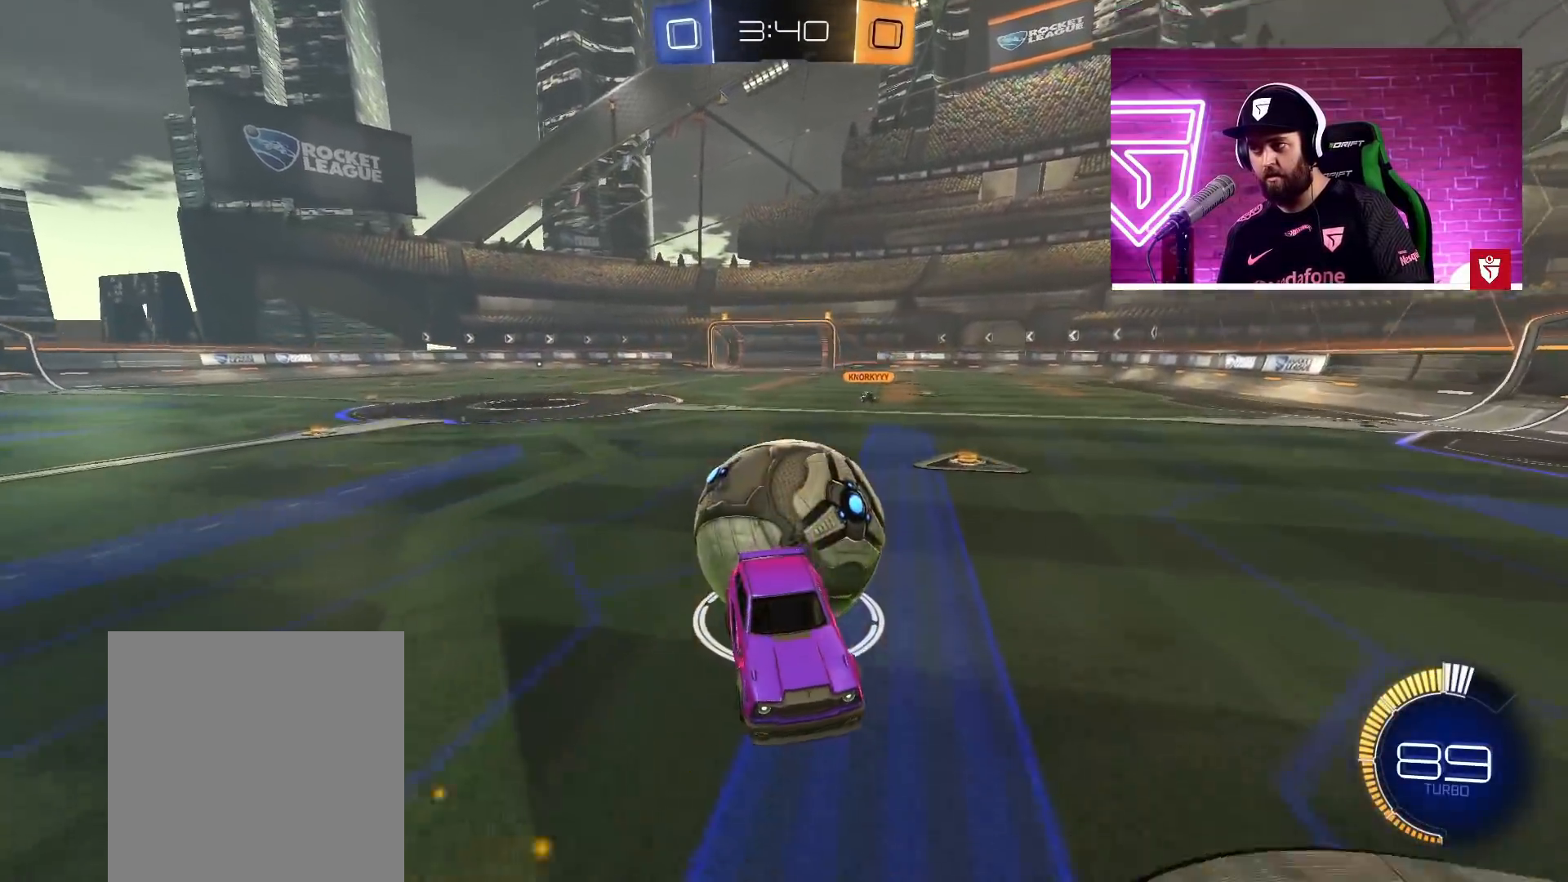
{"buttons": [], "left_stick": "left", "right_stick": "center", "events": [[183, "left_stick", "left"], [283, "L2", "up"]]}
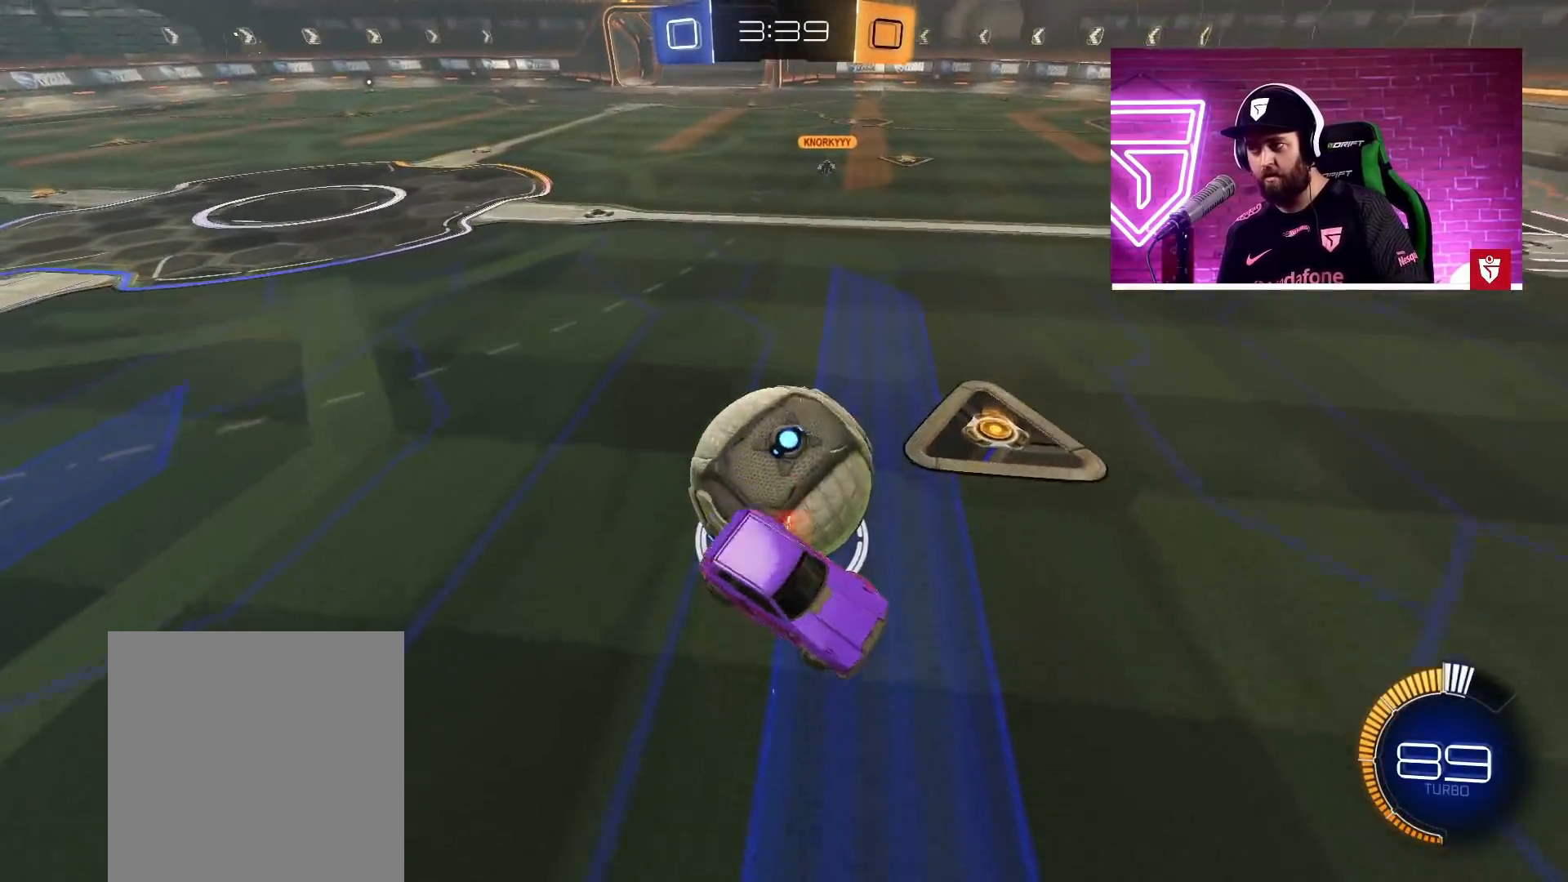
{"buttons": ["TRIANGLE", "R2"], "left_stick": "right", "right_stick": "center", "events": [[317, "left_stick", "right"], [367, "R2", "down"], [417, "TRIANGLE", "down"]]}
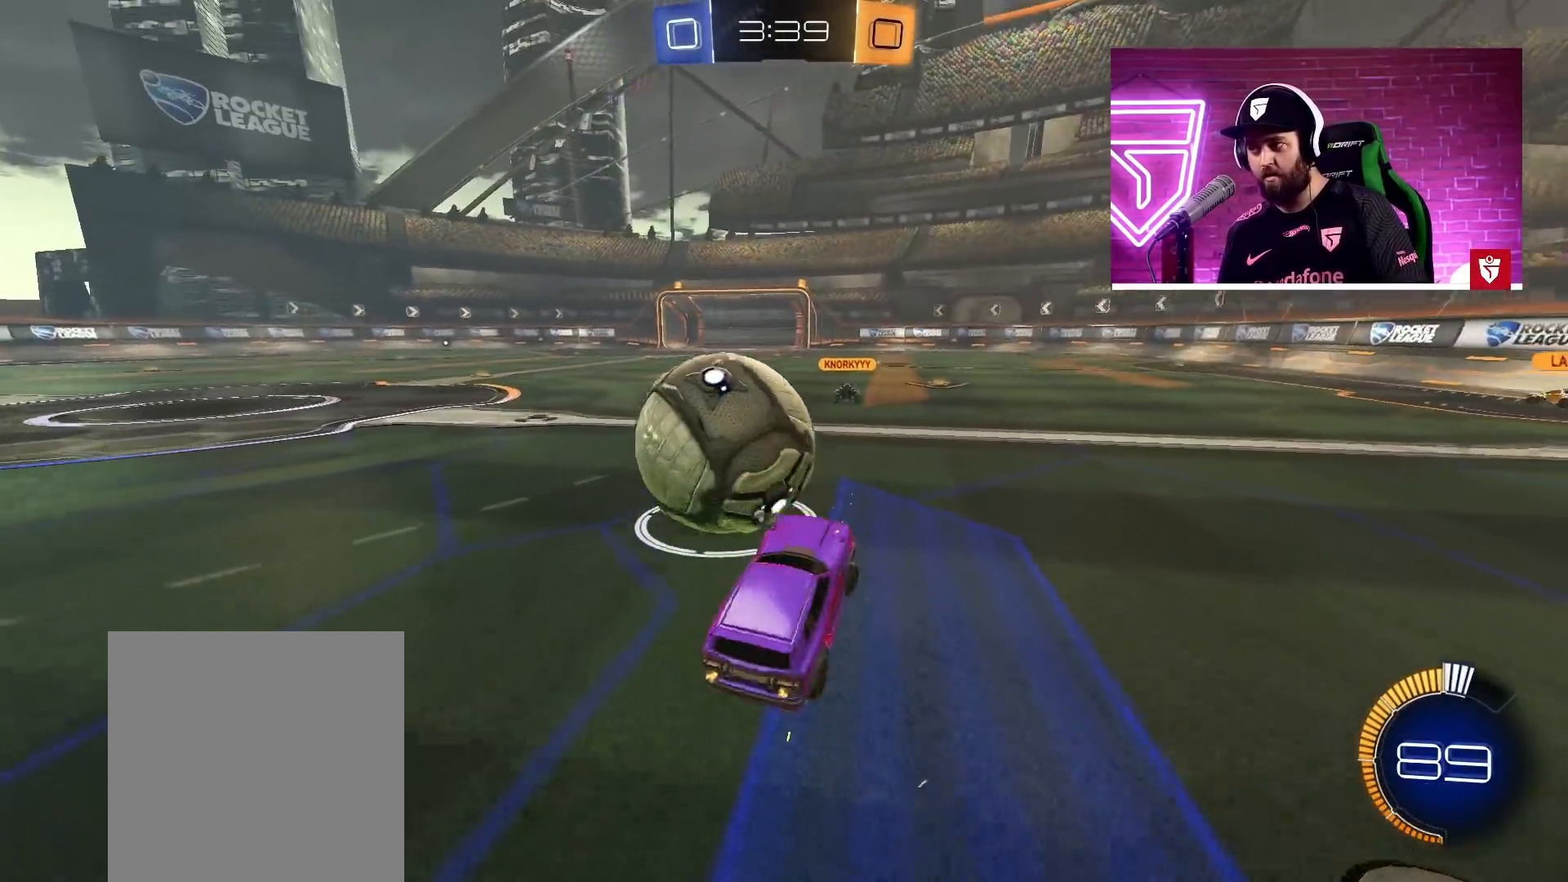
{"buttons": ["CROSS", "L1", "R2"], "left_stick": "up-right", "right_stick": "center", "events": [[17, "CROSS", "down"], [33, "TRIANGLE", "up"], [67, "left_stick", "up-left"], [150, "left_stick", "left"], [400, "SQUARE", "down"], [433, "left_stick", "up-right"], [467, "L1", "down"], [500, "SQUARE", "up"]]}
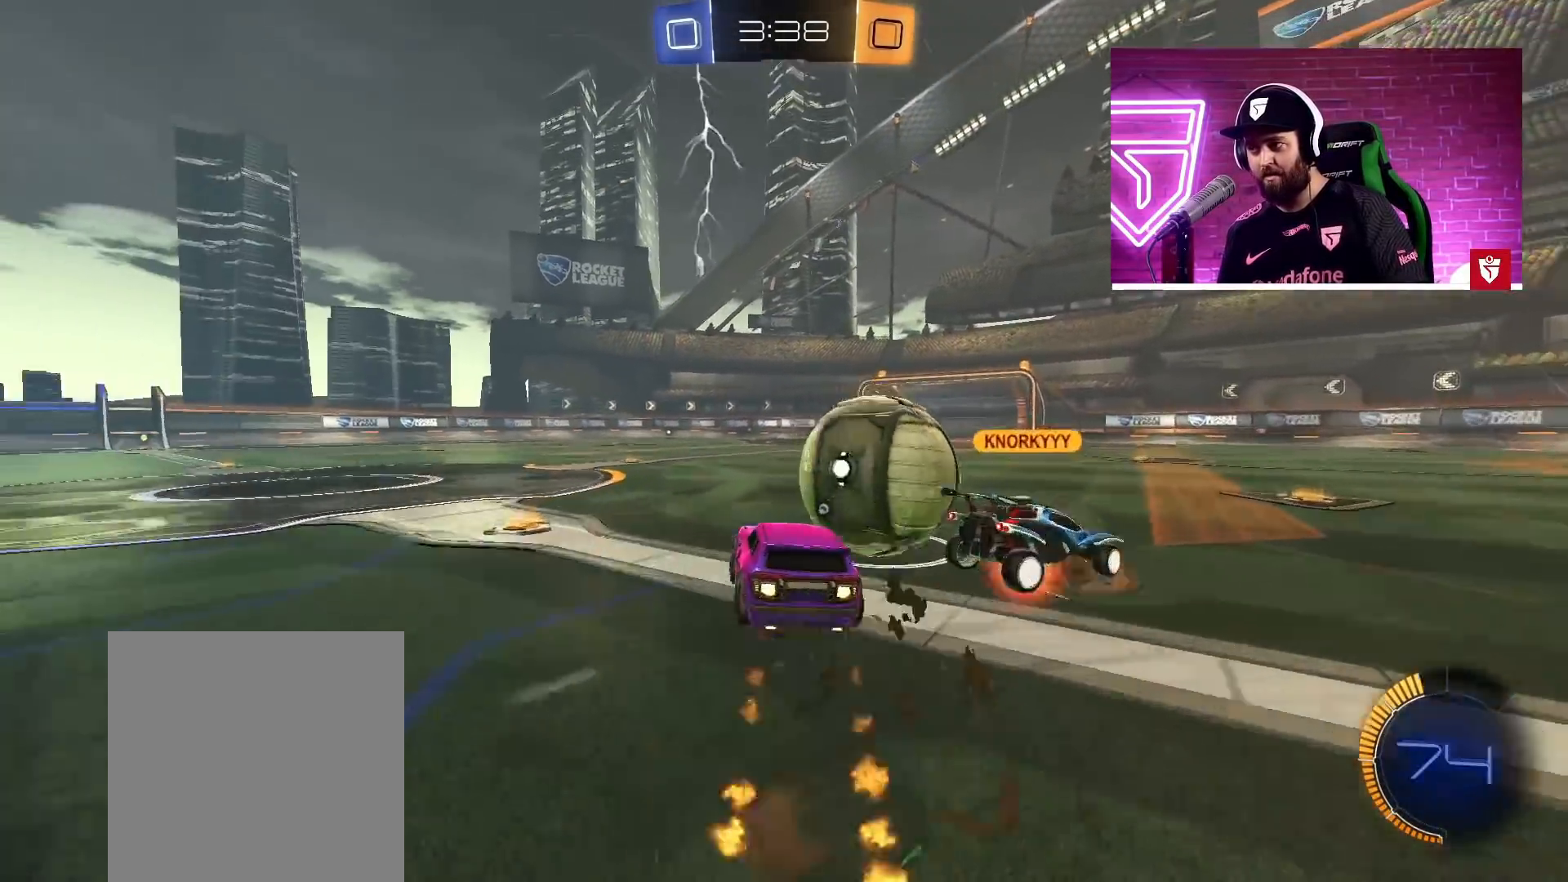
{"buttons": ["TRIANGLE", "L1", "R2"], "left_stick": "down-right", "right_stick": "center", "events": [[50, "SQUARE", "down"], [100, "CROSS", "up"], [100, "L1", "up"], [100, "R2", "up"], [100, "SQUARE", "up"], [100, "left_stick", "center"], [200, "CROSS", "down"], [200, "L1", "down"], [200, "R2", "down"], [200, "SQUARE", "down"], [200, "left_stick", "up-right"], [250, "R2", "up"], [250, "SQUARE", "up"], [283, "CROSS", "up"], [300, "R2", "down"], [317, "L1", "up"], [333, "left_stick", "down-right"], [350, "L1", "down"], [450, "TRIANGLE", "down"]]}
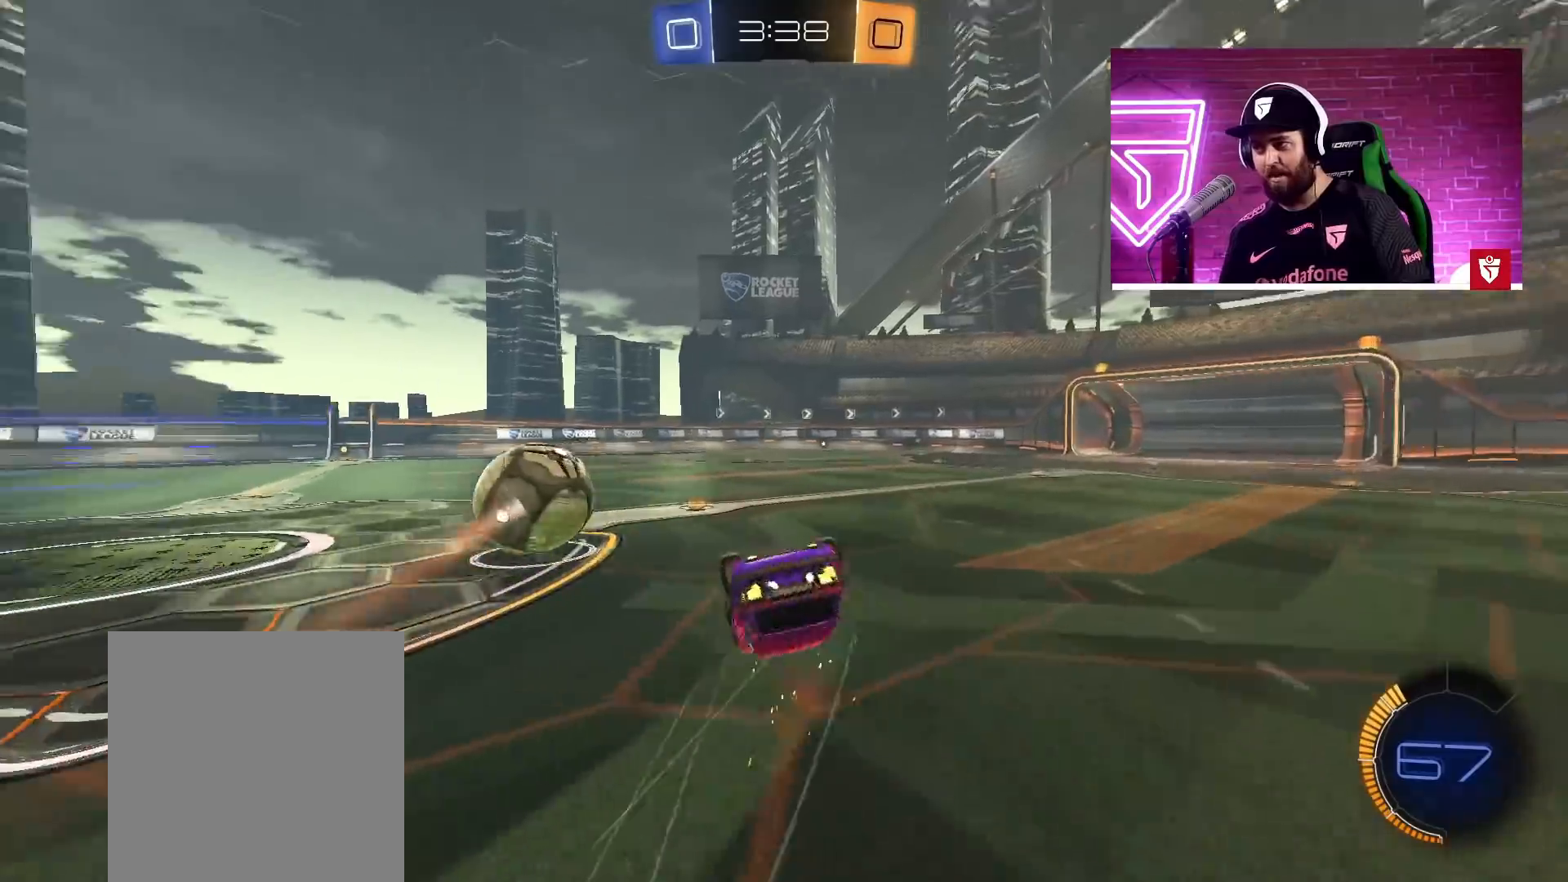
{"buttons": ["L1", "R2", "L3"], "left_stick": "down", "right_stick": "center", "events": [[50, "TRIANGLE", "up"], [283, "L3", "down"], [350, "left_stick", "down"]]}
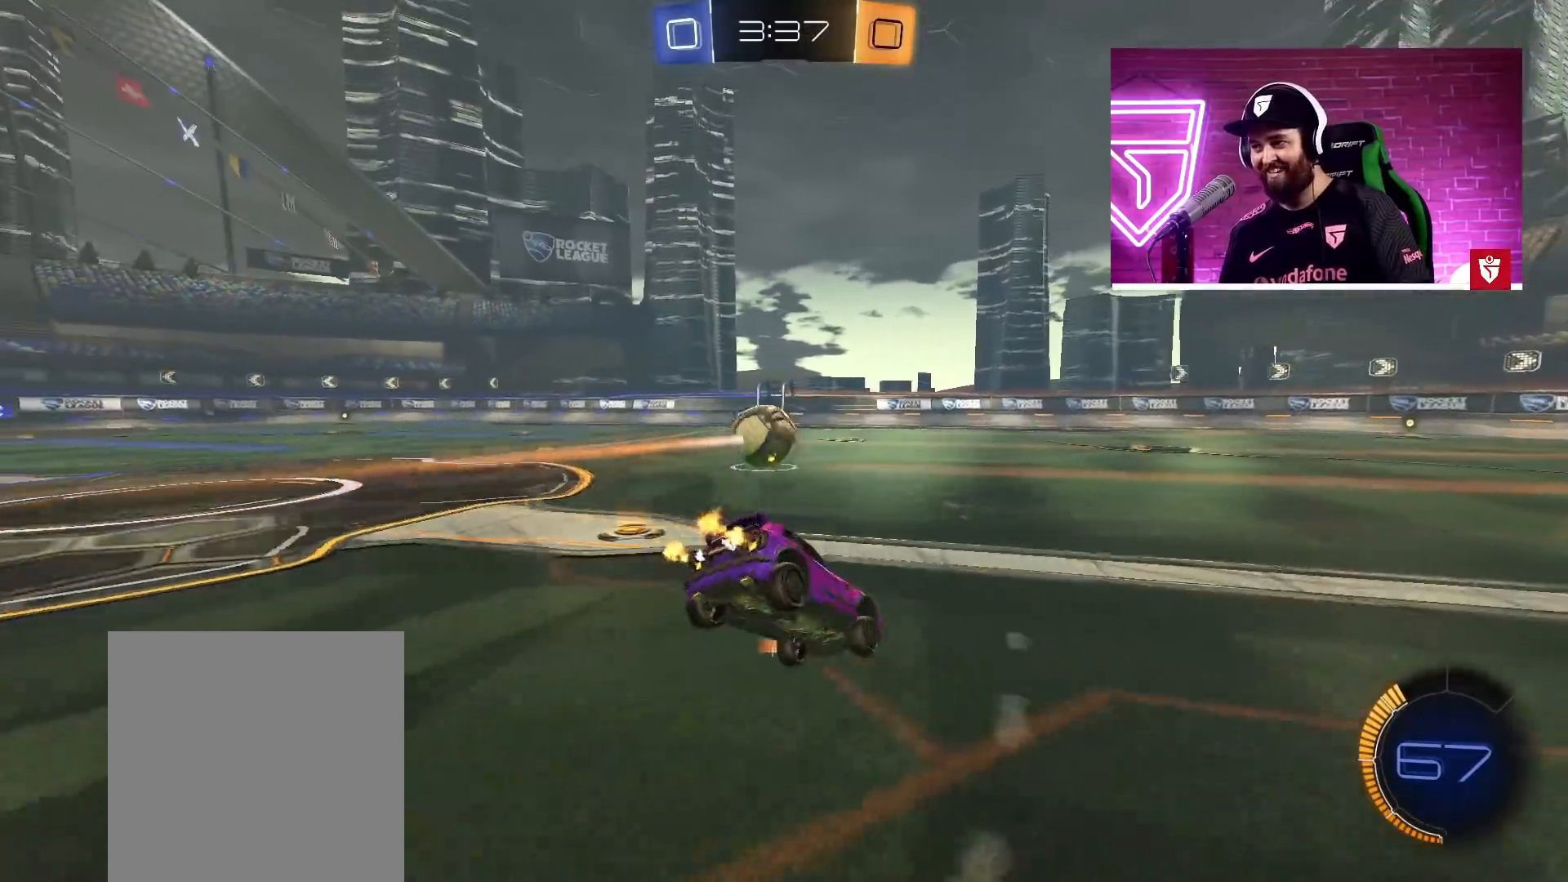
{"buttons": ["CROSS", "R2"], "left_stick": "center", "right_stick": "center", "events": [[17, "CROSS", "down"], [17, "L1", "up"], [17, "L3", "up"], [83, "left_stick", "center"], [350, "left_stick", "right"], [483, "left_stick", "center"]]}
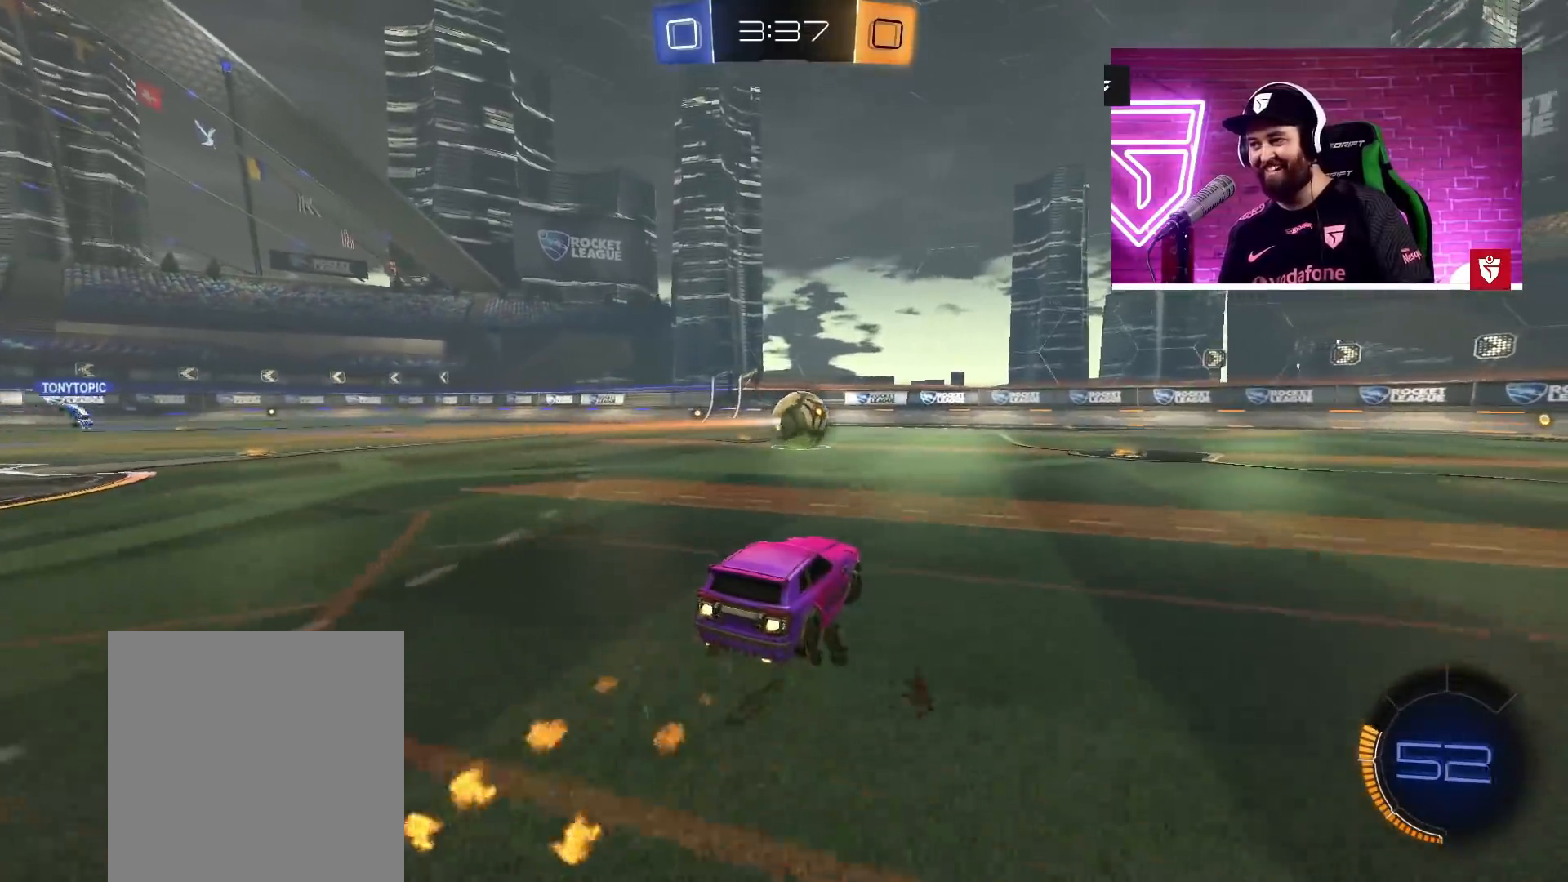
{"buttons": ["TRIANGLE", "R2"], "left_stick": "left", "right_stick": "center", "events": [[50, "left_stick", "right"], [300, "left_stick", "left"], [317, "CROSS", "up"], [400, "TRIANGLE", "down"]]}
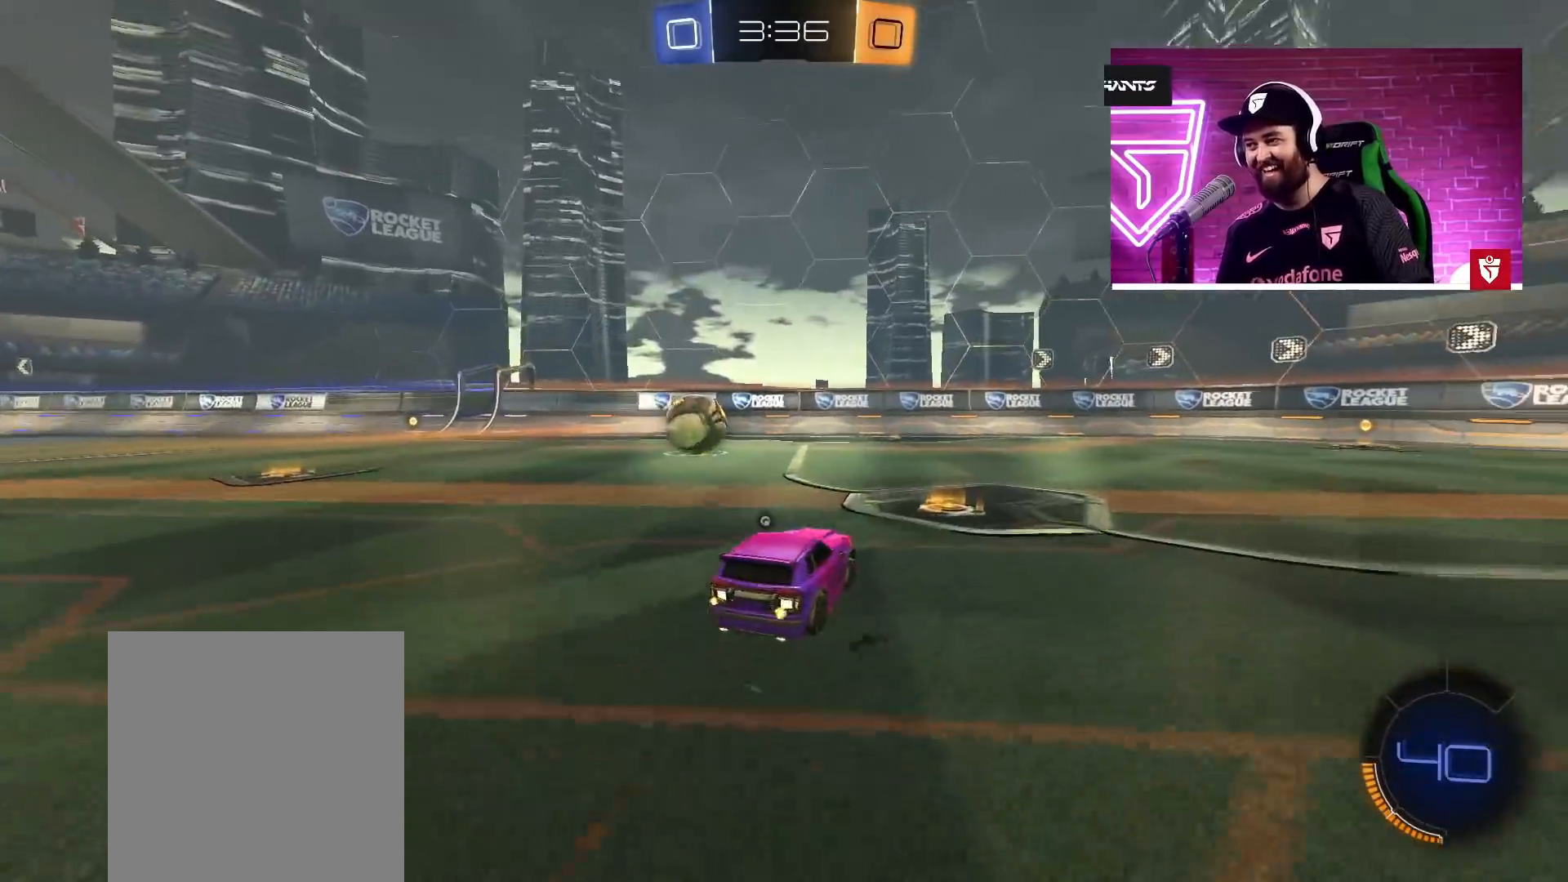
{"buttons": ["R2"], "left_stick": "right", "right_stick": "center", "events": [[17, "TRIANGLE", "up"], [117, "left_stick", "center"], [467, "left_stick", "right"]]}
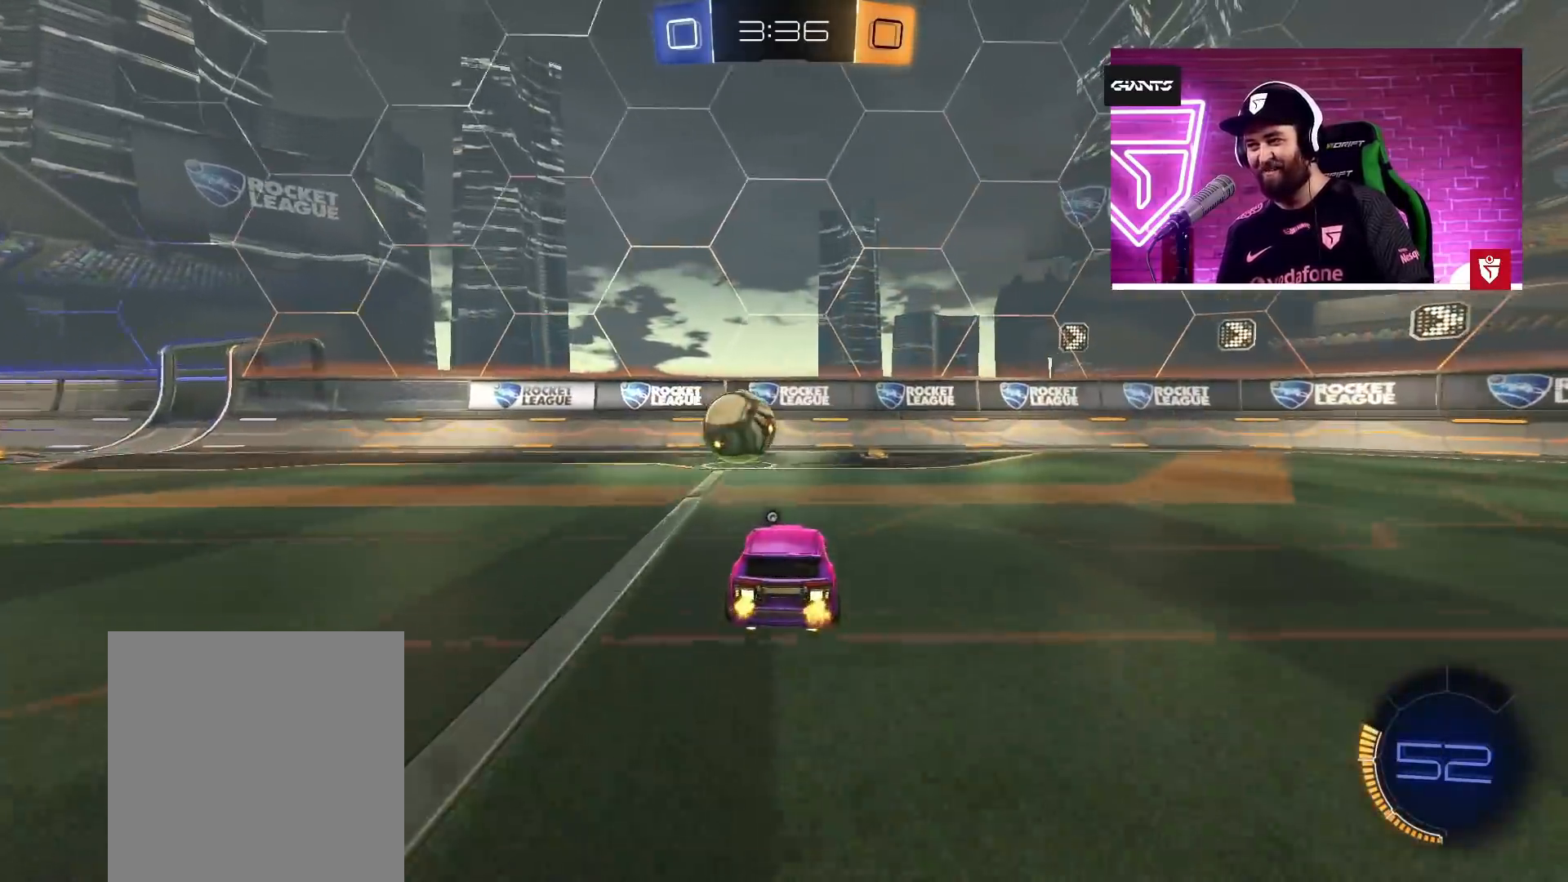
{"buttons": ["R2"], "left_stick": "center", "right_stick": "center", "events": [[67, "left_stick", "center"]]}
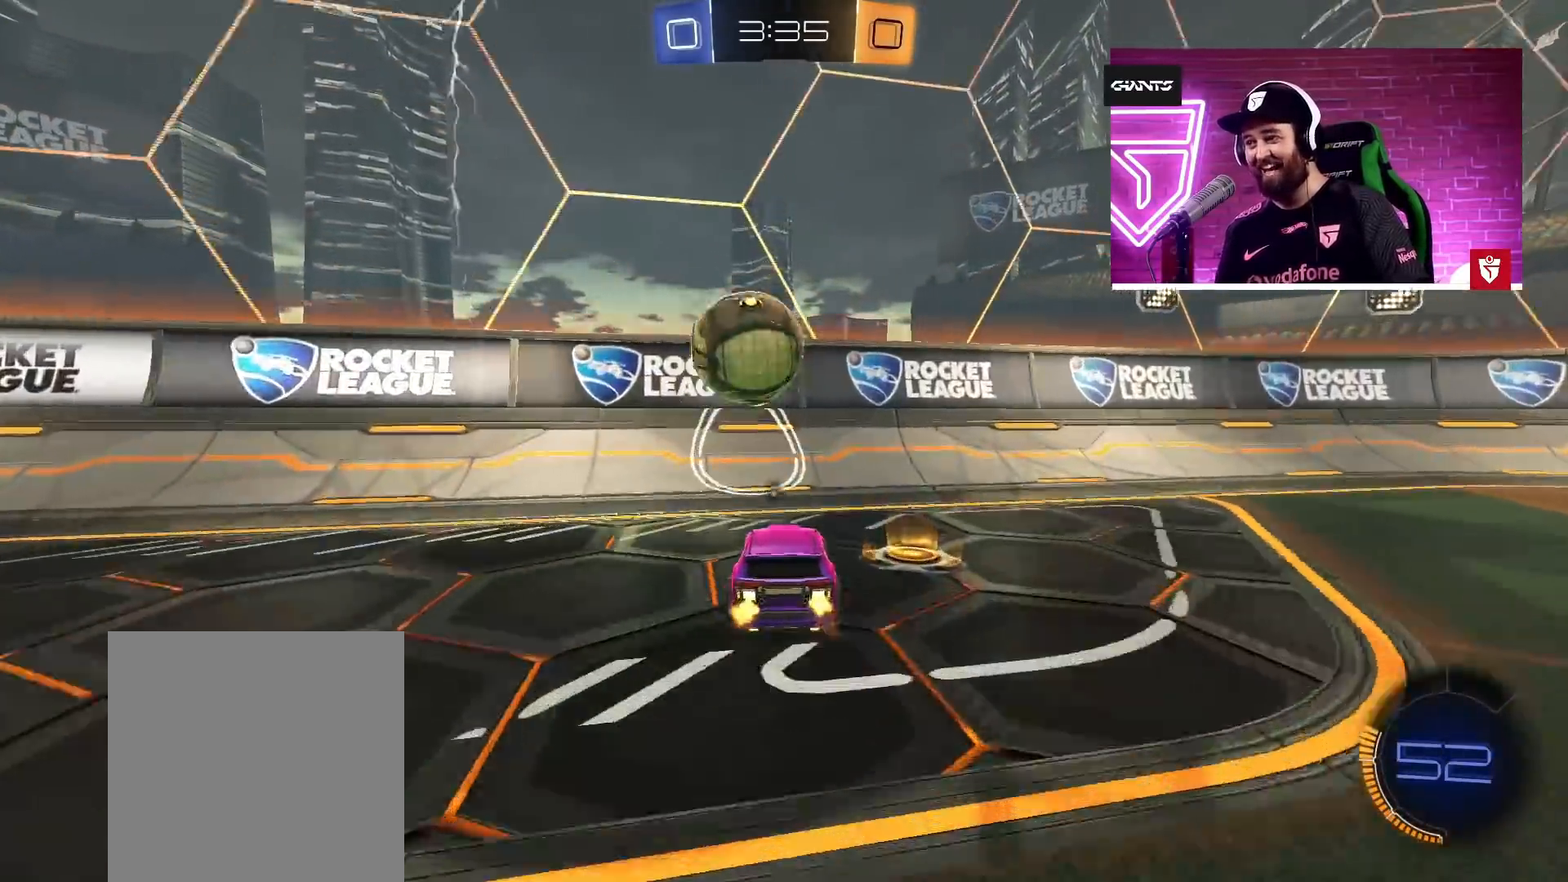
{"buttons": ["R2"], "left_stick": "center", "right_stick": "center", "events": [[50, "left_stick", "right"], [100, "left_stick", "center"], [150, "TRIANGLE", "down"], [200, "left_stick", "left"], [267, "TRIANGLE", "up"], [317, "left_stick", "center"]]}
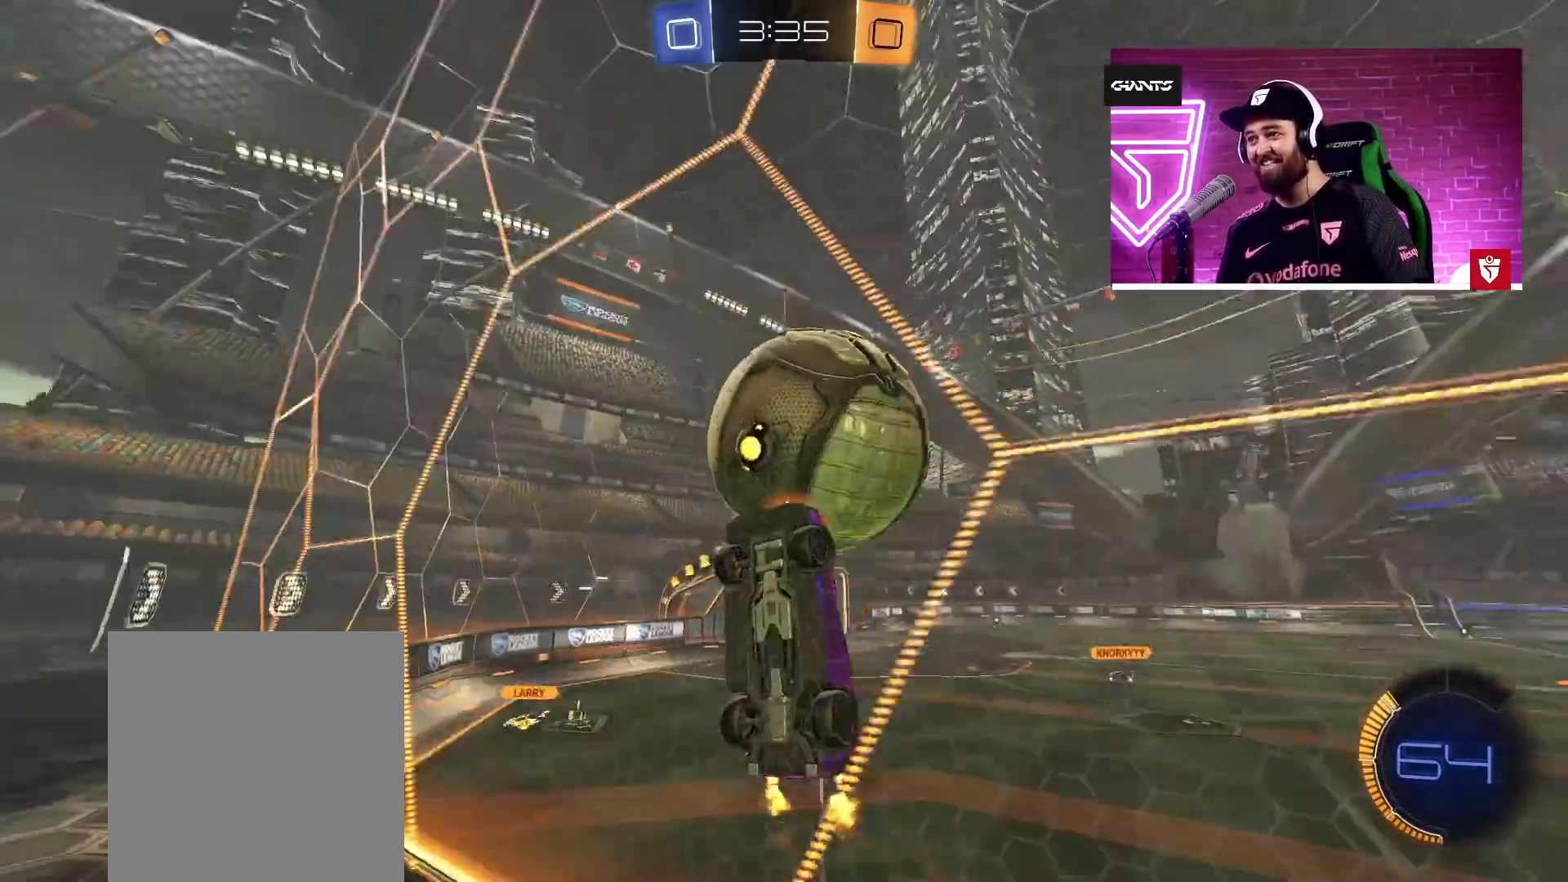
{"buttons": ["CROSS", "L1", "R2"], "left_stick": "down-right", "right_stick": "center", "events": [[283, "SQUARE", "down"], [317, "left_stick", "down-right"], [350, "L1", "down"], [400, "CROSS", "down"], [500, "SQUARE", "up"]]}
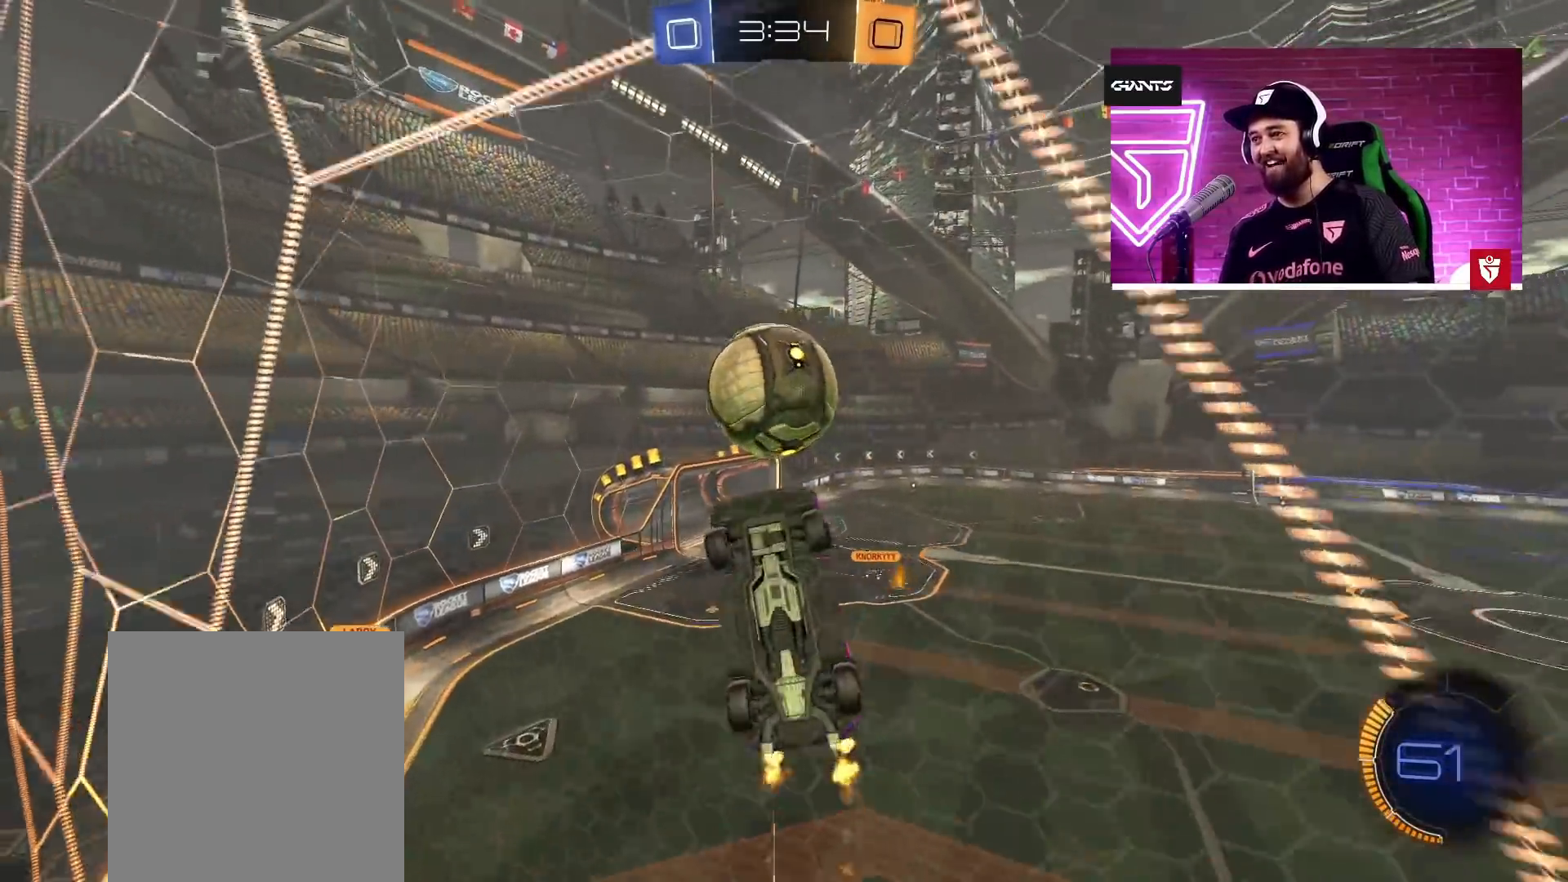
{"buttons": [], "left_stick": "up-left", "right_stick": "center", "events": [[33, "L1", "up"], [83, "left_stick", "center"], [250, "left_stick", "down-left"], [333, "left_stick", "center"], [383, "CROSS", "up"], [383, "R2", "up"], [417, "left_stick", "left"], [483, "left_stick", "up-left"]]}
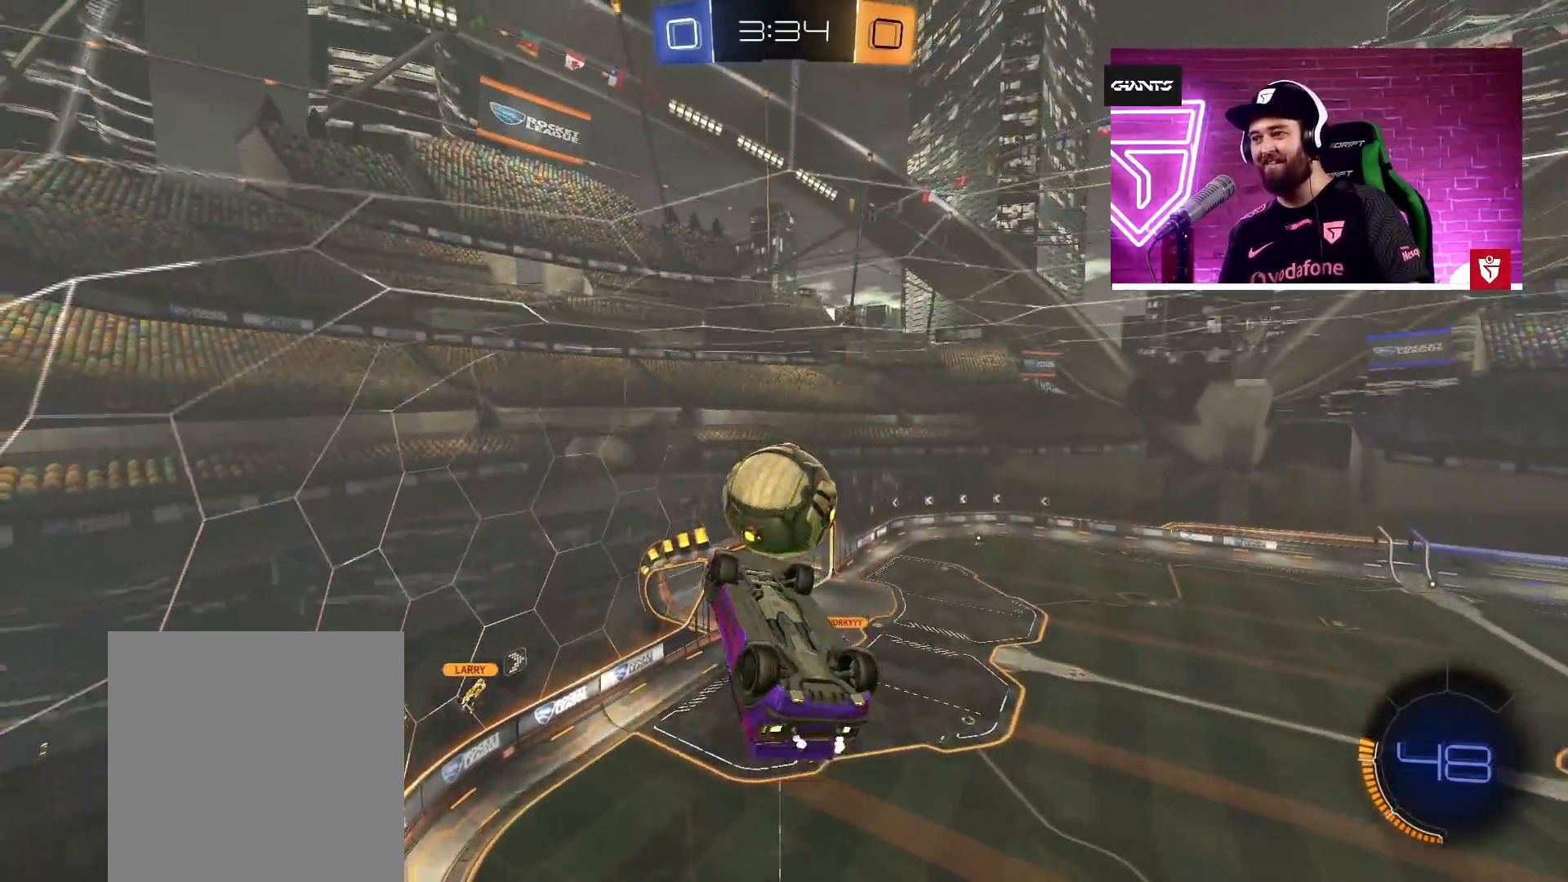
{"buttons": [], "left_stick": "center", "right_stick": "center", "events": [[100, "left_stick", "center"], [400, "left_stick", "right"], [500, "left_stick", "center"]]}
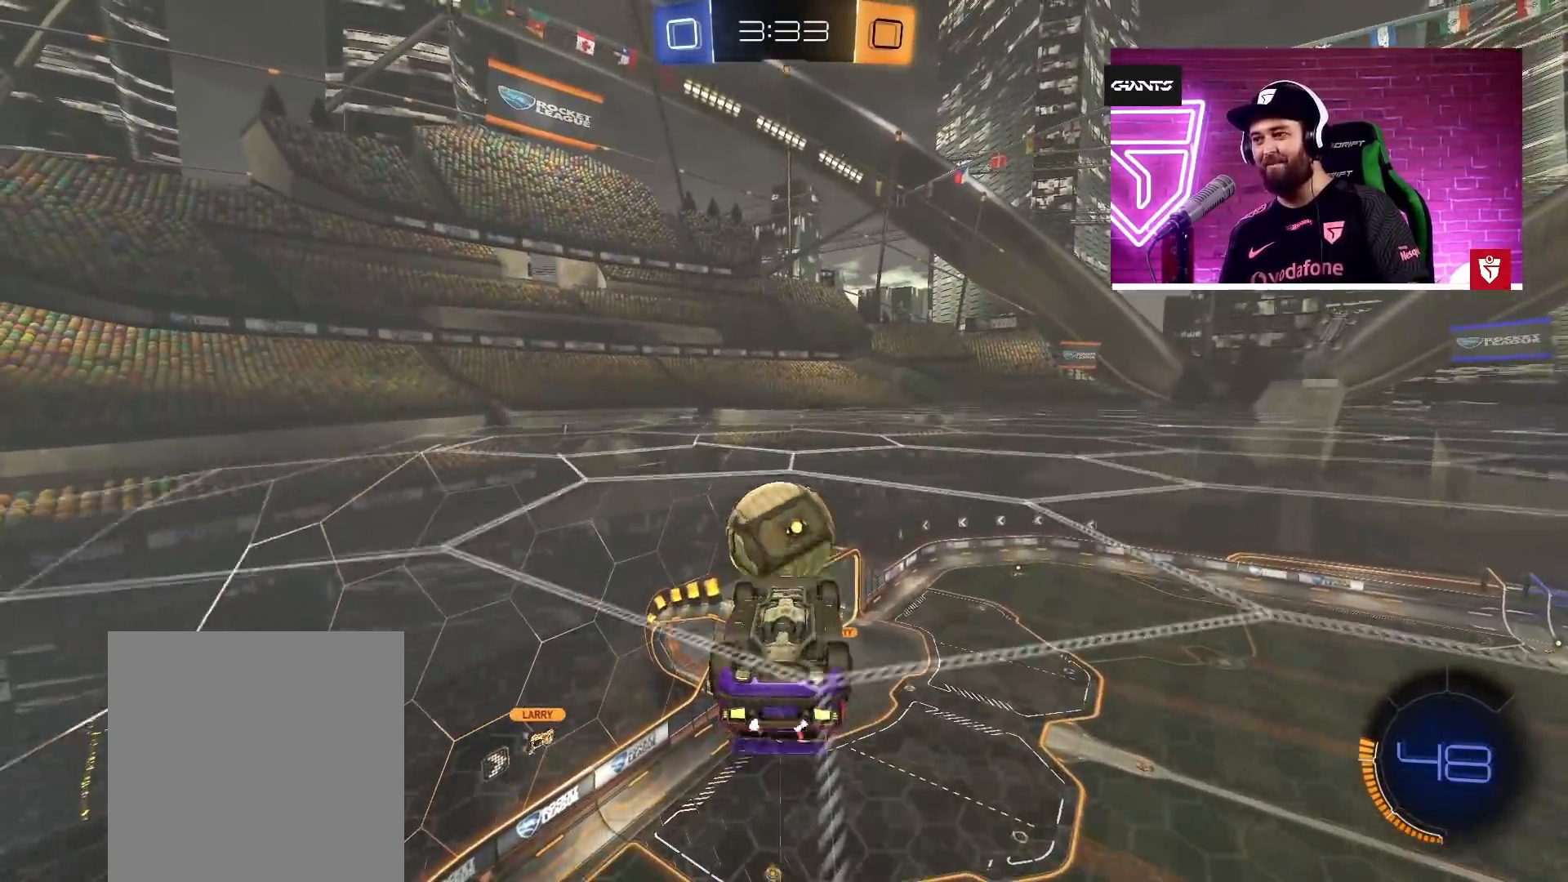
{"buttons": ["CROSS", "R2"], "left_stick": "up-right", "right_stick": "center", "events": [[17, "R2", "down"], [17, "SQUARE", "down"], [150, "SQUARE", "up"], [250, "left_stick", "up"], [267, "CROSS", "down"], [333, "left_stick", "up-right"]]}
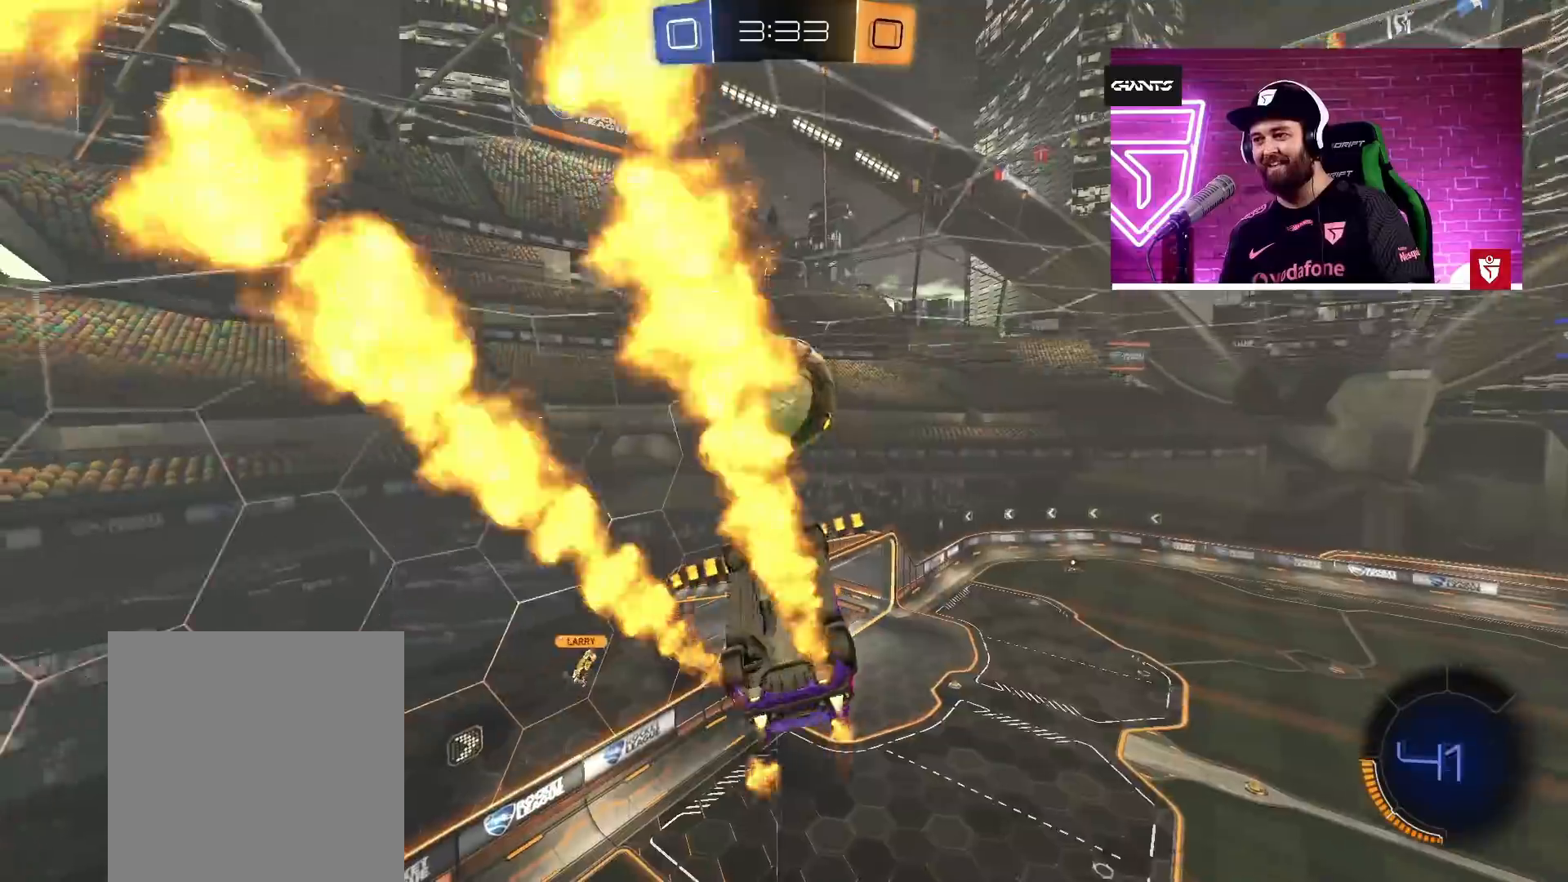
{"buttons": ["CROSS", "R2"], "left_stick": "left", "right_stick": "center", "events": [[150, "left_stick", "center"], [250, "left_stick", "left"]]}
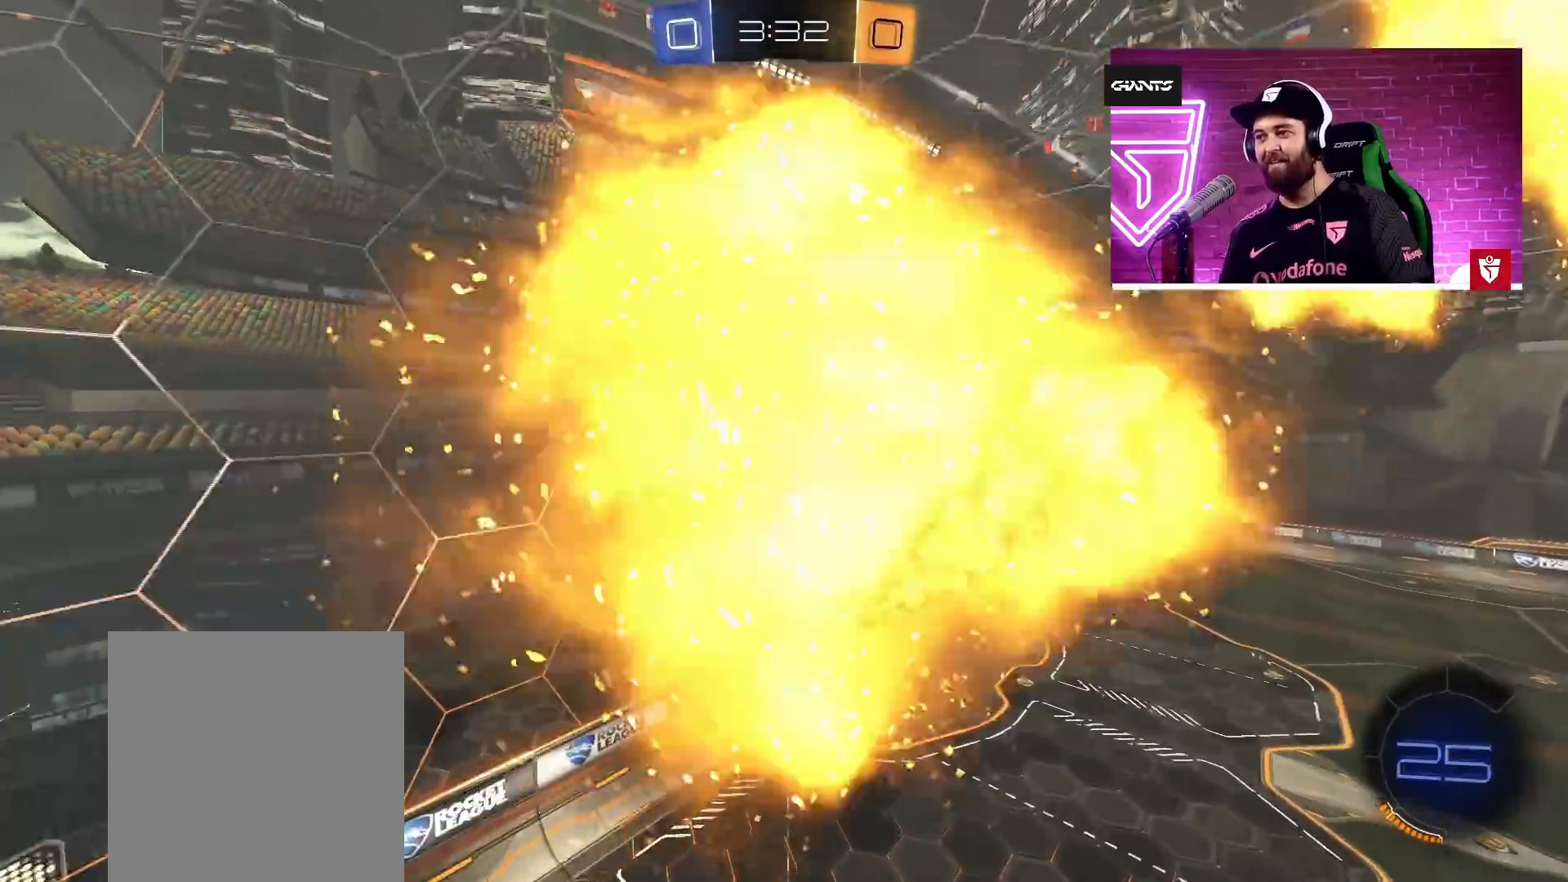
{"buttons": ["CROSS", "L1", "R2", "L3"], "left_stick": "right", "right_stick": "center", "events": [[200, "left_stick", "down-left"], [350, "L1", "down"], [367, "L3", "down"], [383, "left_stick", "down-right"], [483, "left_stick", "right"]]}
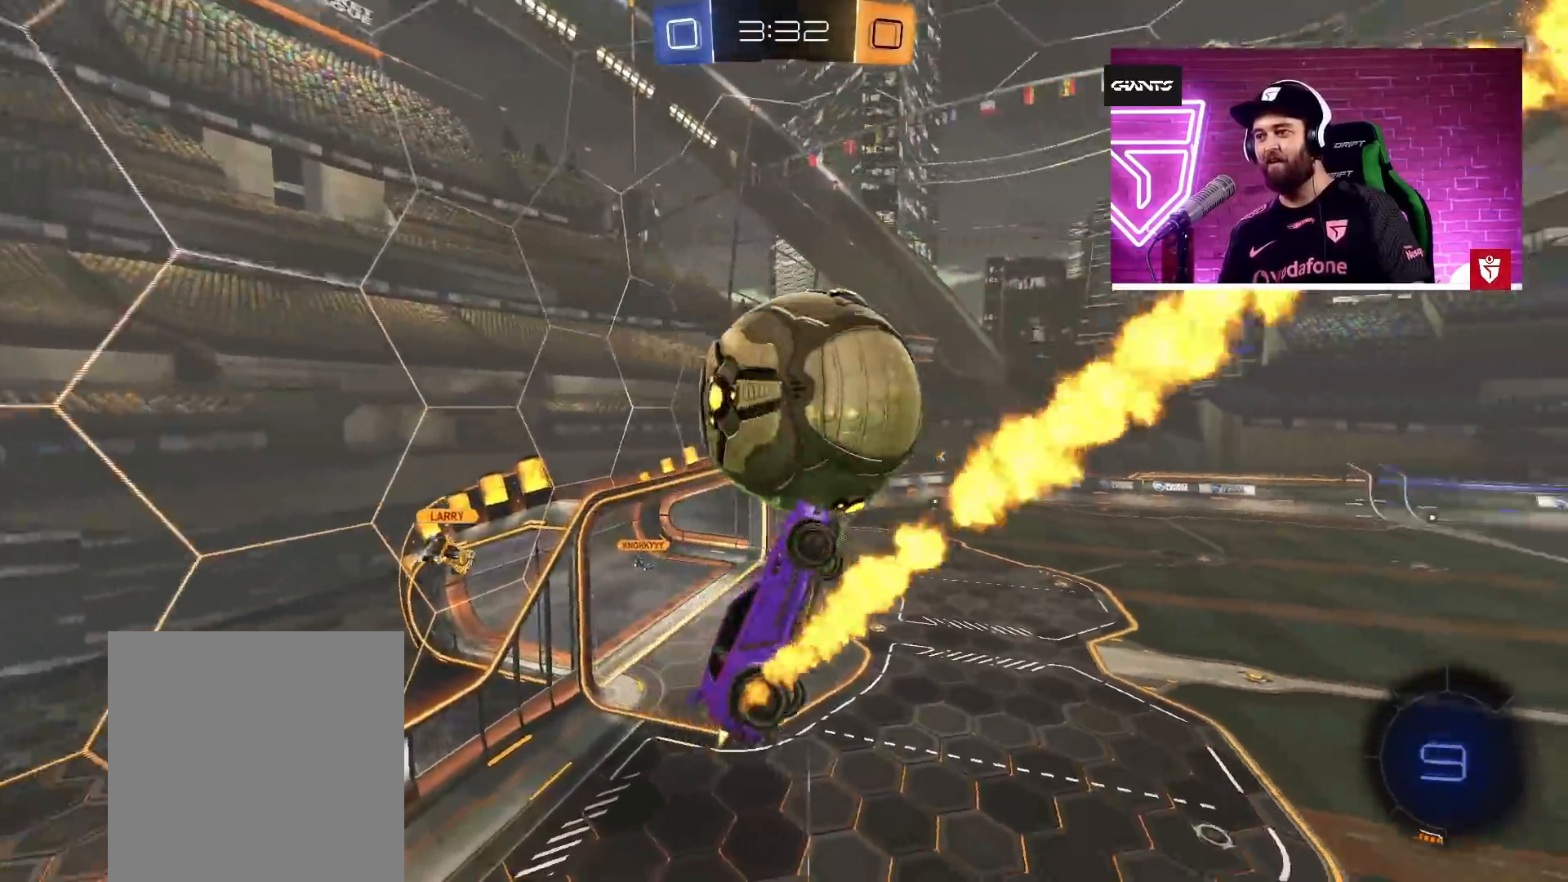
{"buttons": ["CROSS", "L1", "R2", "L3"], "left_stick": "right", "right_stick": "center", "events": []}
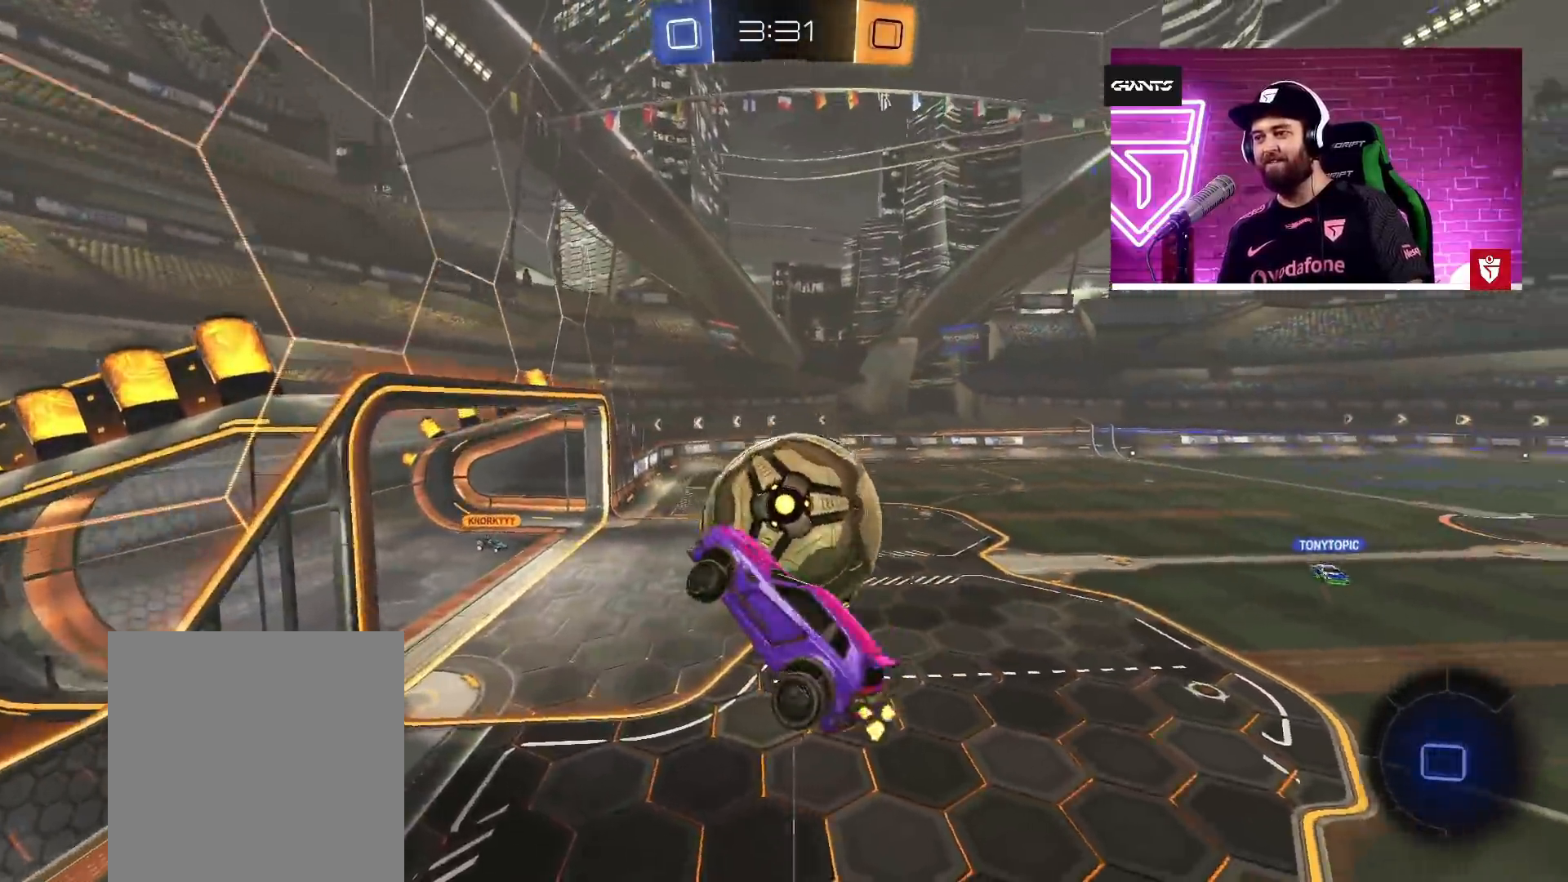
{"buttons": ["CROSS", "L1", "R2"], "left_stick": "up-right", "right_stick": "center", "events": [[83, "L3", "up"], [417, "left_stick", "up-right"]]}
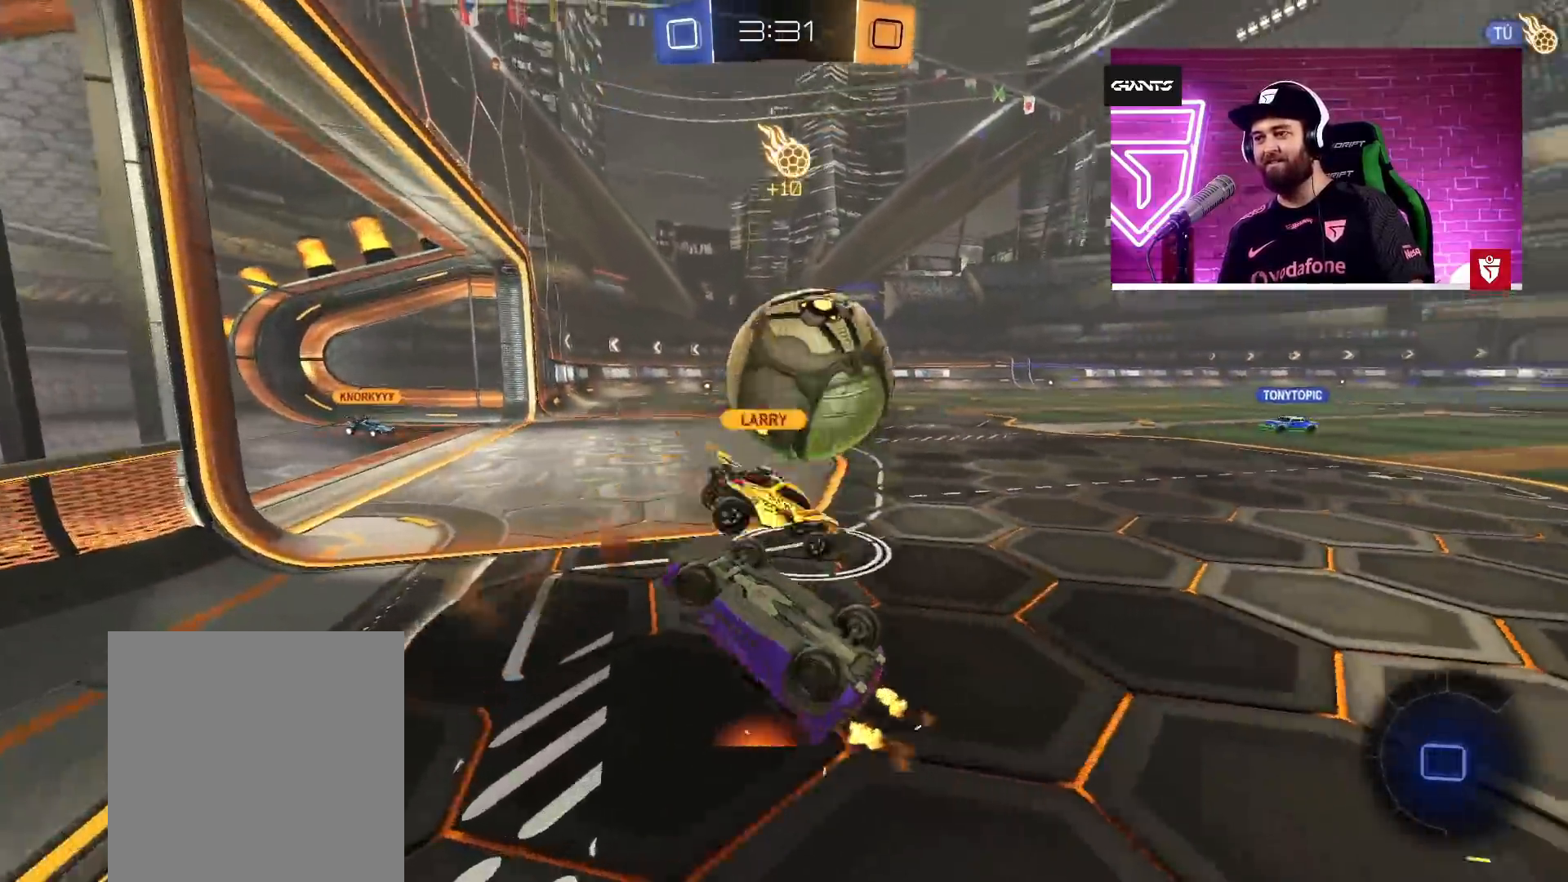
{"buttons": ["CROSS", "TRIANGLE", "R2"], "left_stick": "up-right", "right_stick": "center", "events": [[283, "L1", "up"], [500, "TRIANGLE", "down"]]}
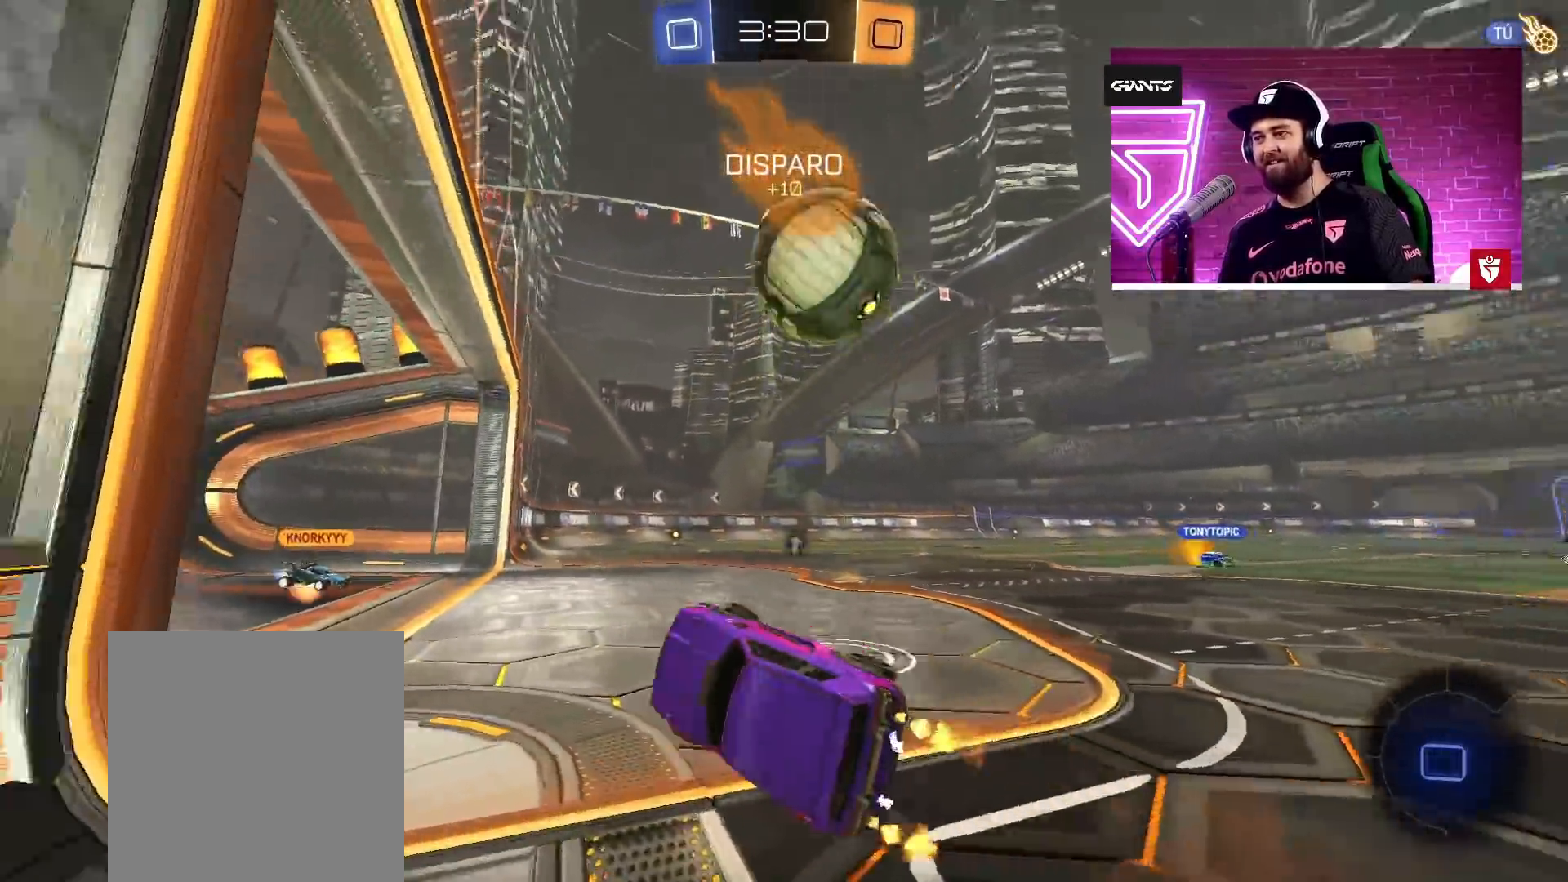
{"buttons": ["TRIANGLE", "R2"], "left_stick": "right", "right_stick": "center", "events": [[17, "left_stick", "center"], [117, "TRIANGLE", "up"], [200, "CROSS", "up"], [317, "left_stick", "right"], [500, "TRIANGLE", "down"]]}
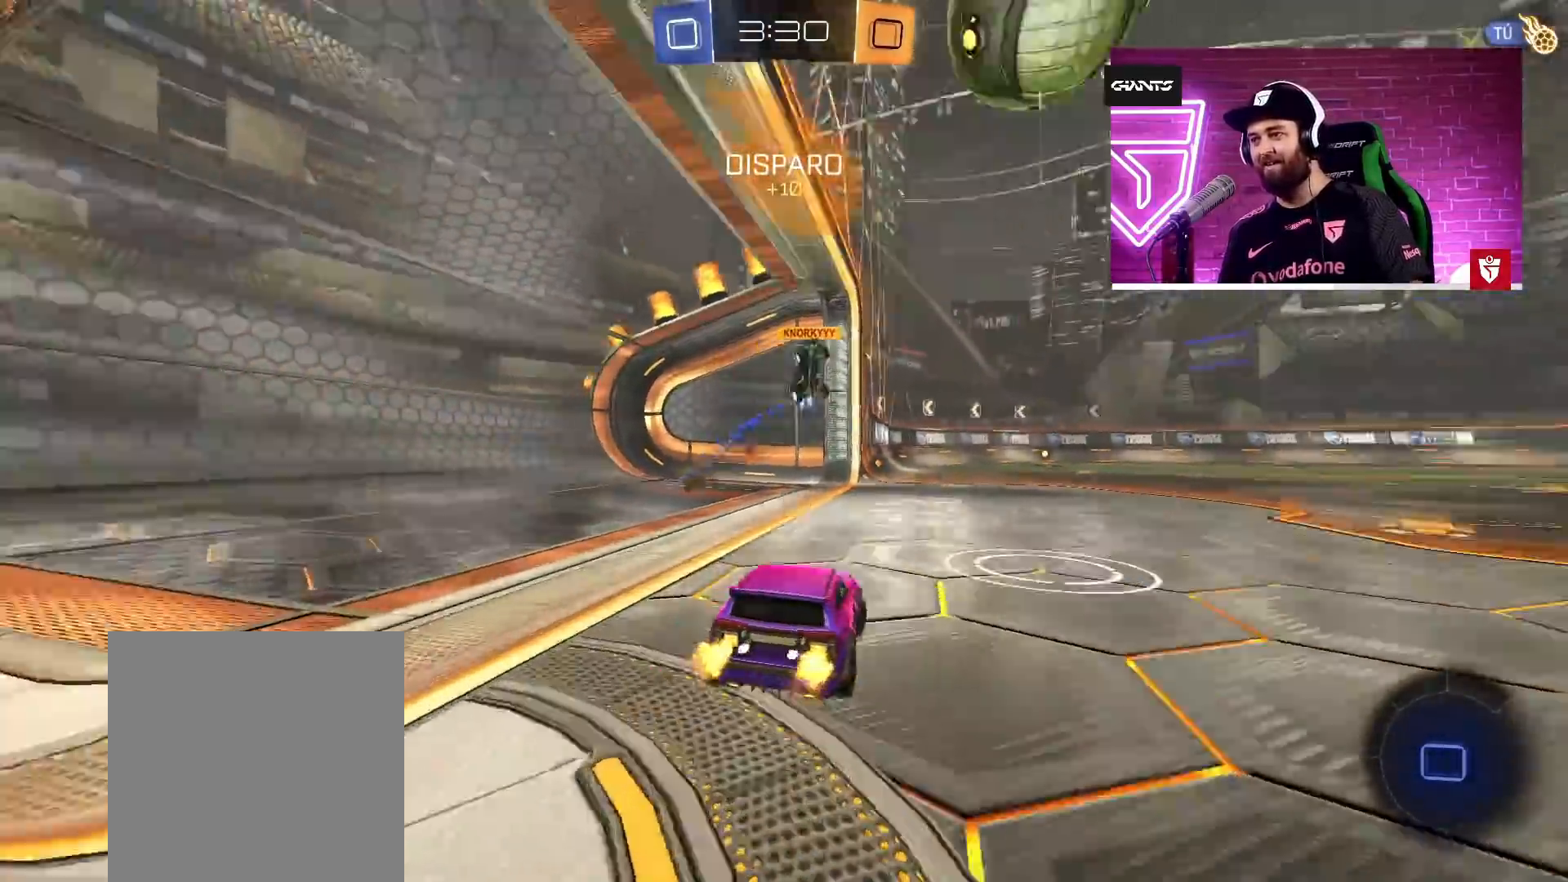
{"buttons": ["R2"], "left_stick": "right", "right_stick": "center", "events": [[117, "TRIANGLE", "up"]]}